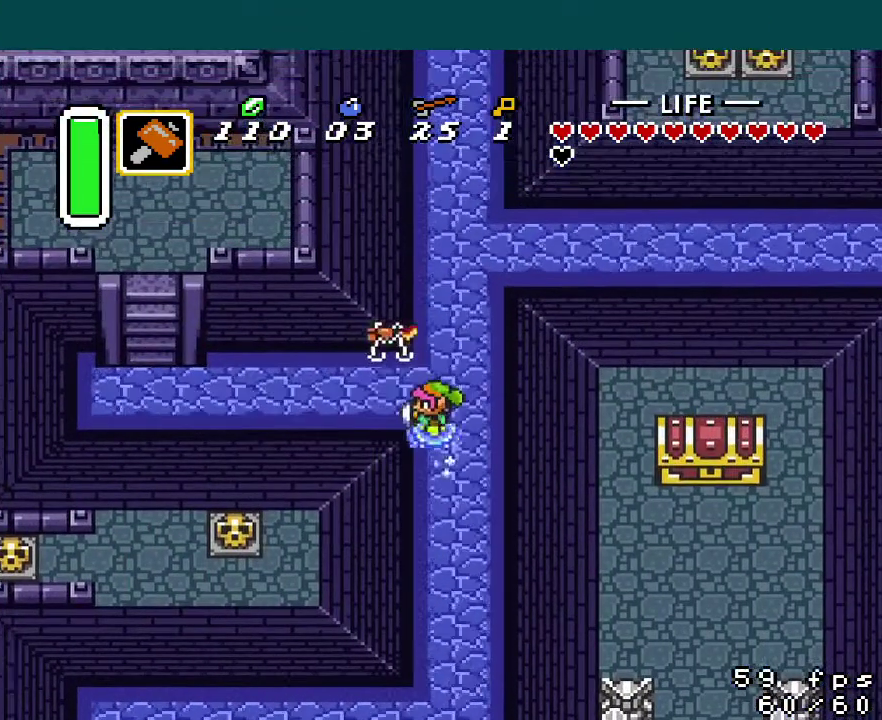
Gameplay with a controller (Nintendo layout); each line is a JSON object with the inputs held at the frame after it. "events" lists button and stick changes between this image and that frame as [ms after this image, input, new state], when the widget could be followed in between. Not read: DPAD_DOWN DPAD_UP L3 R3.
{"buttons": ["A"], "events": [[50, "DPAD_LEFT", "up"]]}
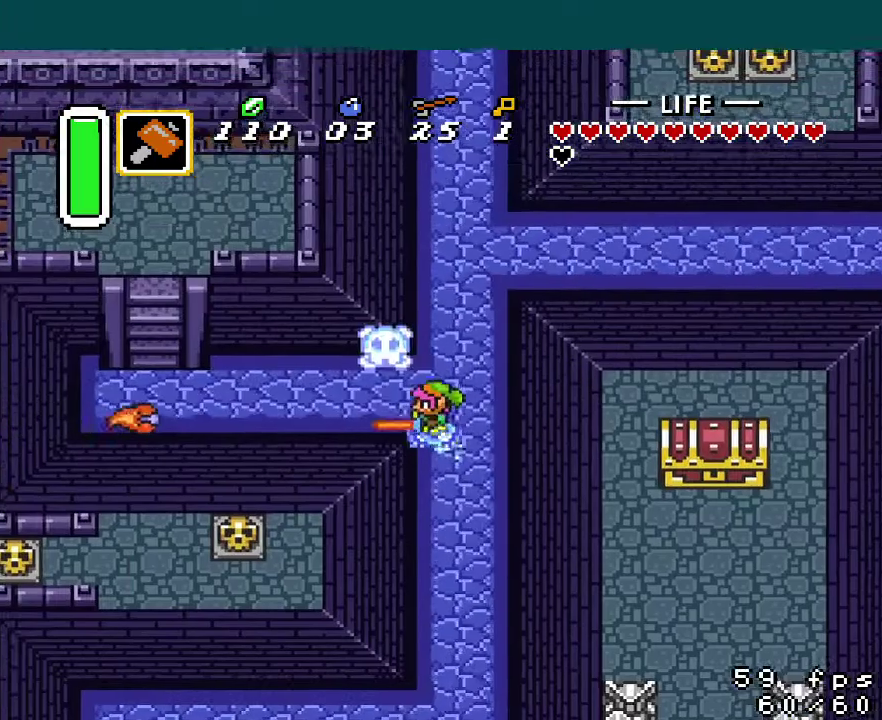
{"buttons": [], "events": [[133, "A", "up"]]}
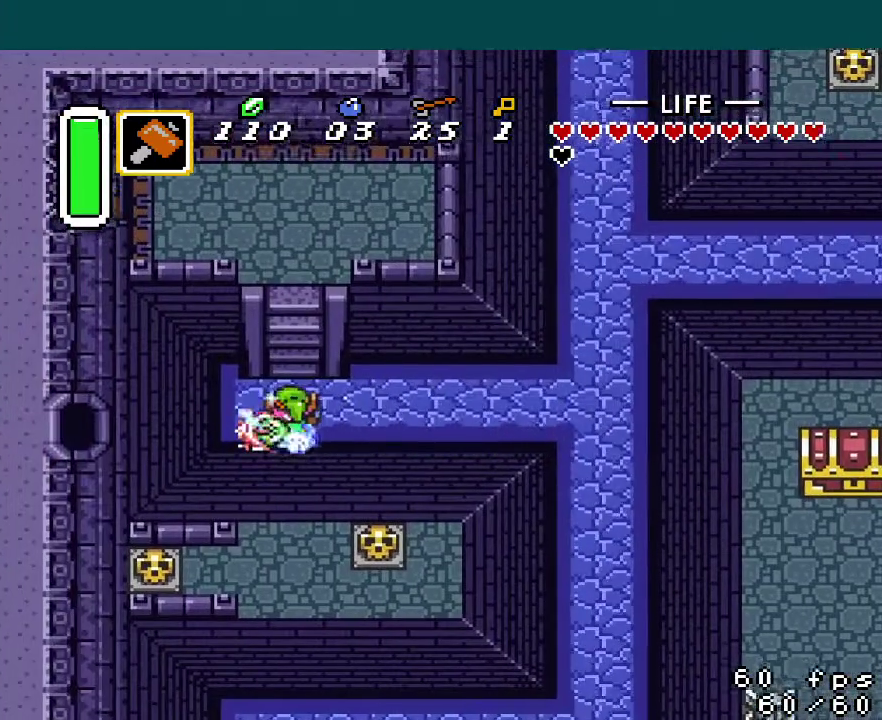
{"buttons": [], "events": []}
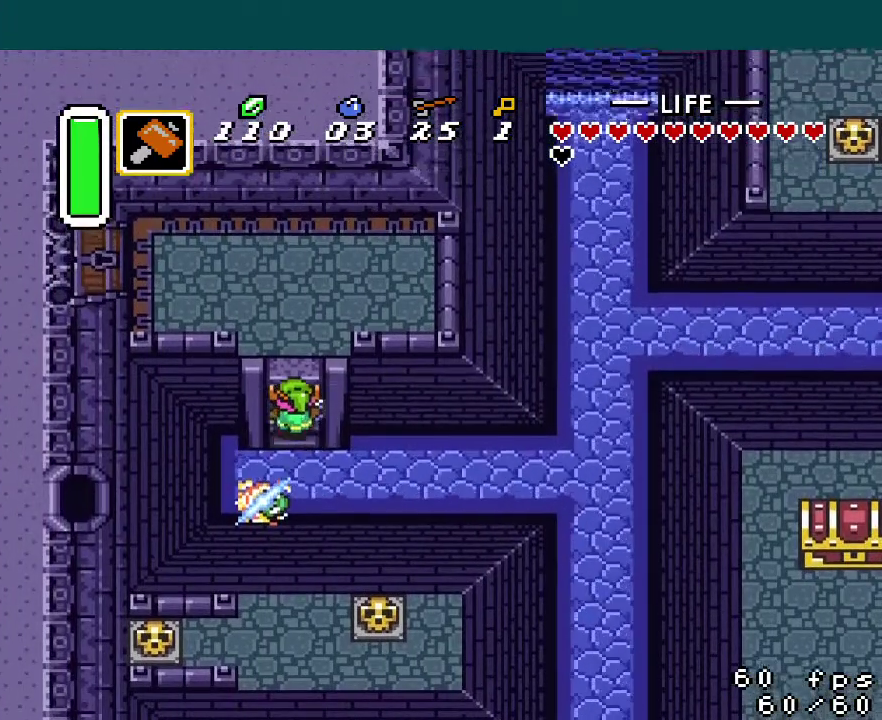
{"buttons": ["DPAD_LEFT"], "events": [[250, "DPAD_LEFT", "down"]]}
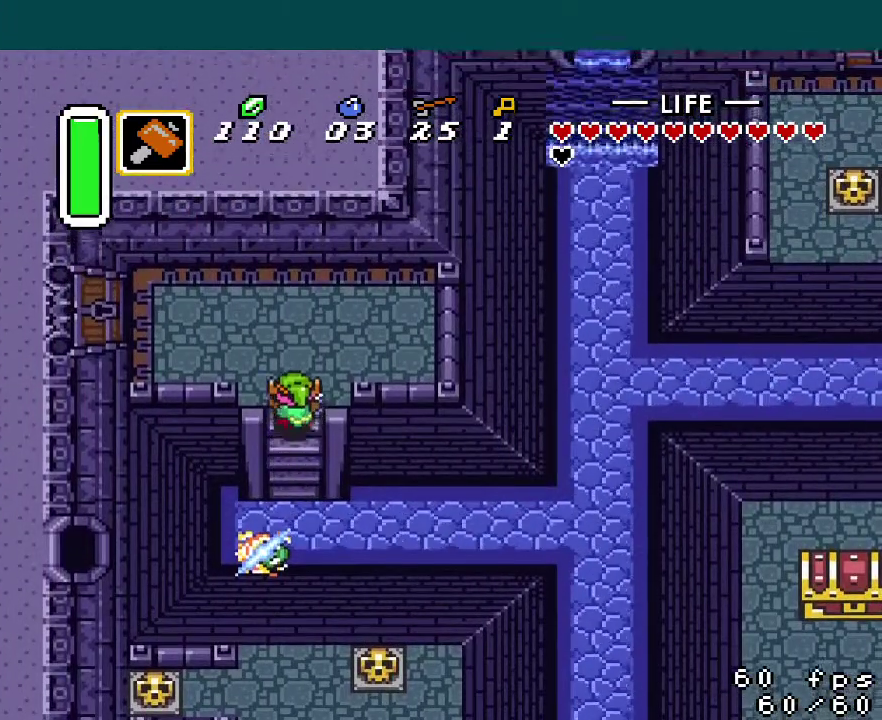
{"buttons": ["DPAD_LEFT"], "events": []}
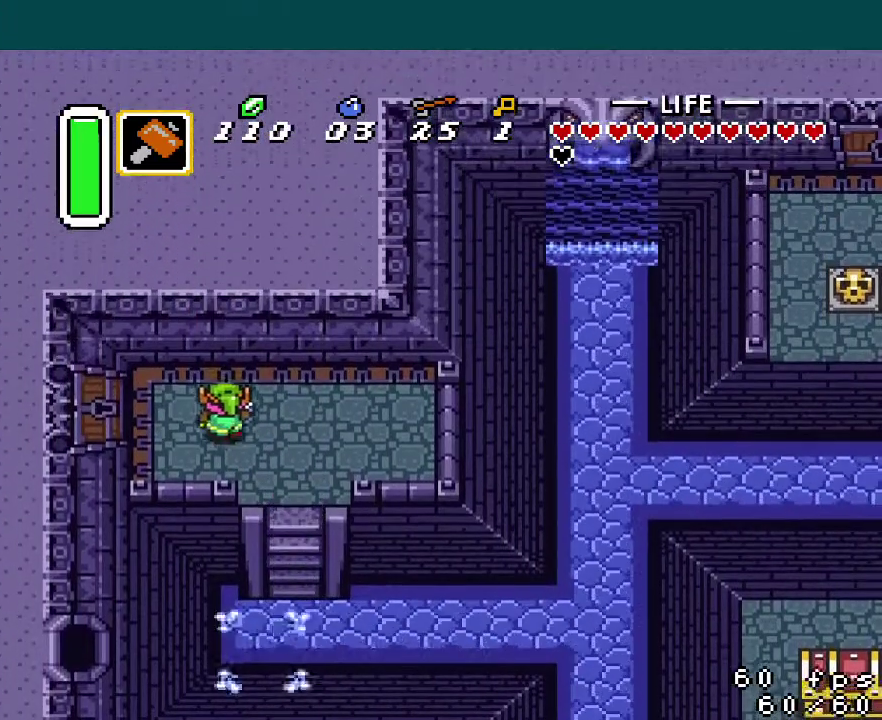
{"buttons": ["DPAD_LEFT"], "events": []}
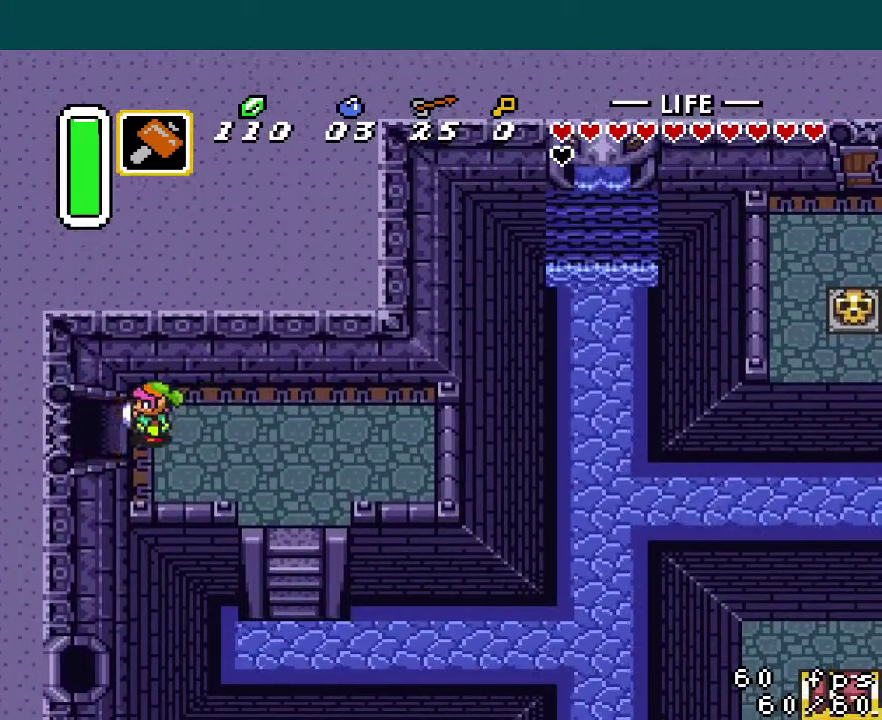
{"buttons": ["DPAD_LEFT"], "events": []}
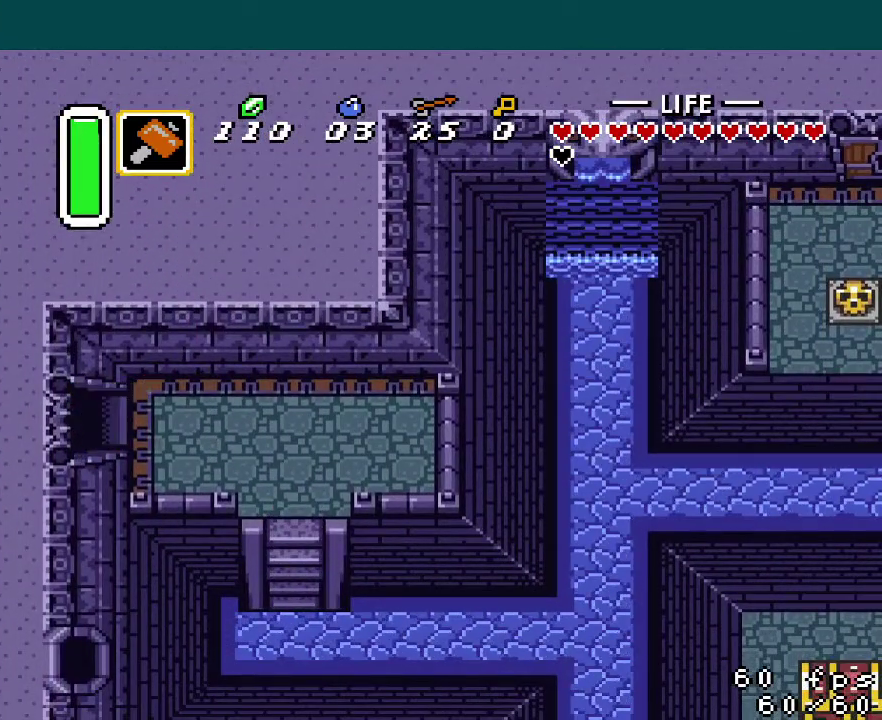
{"buttons": ["DPAD_LEFT"], "events": []}
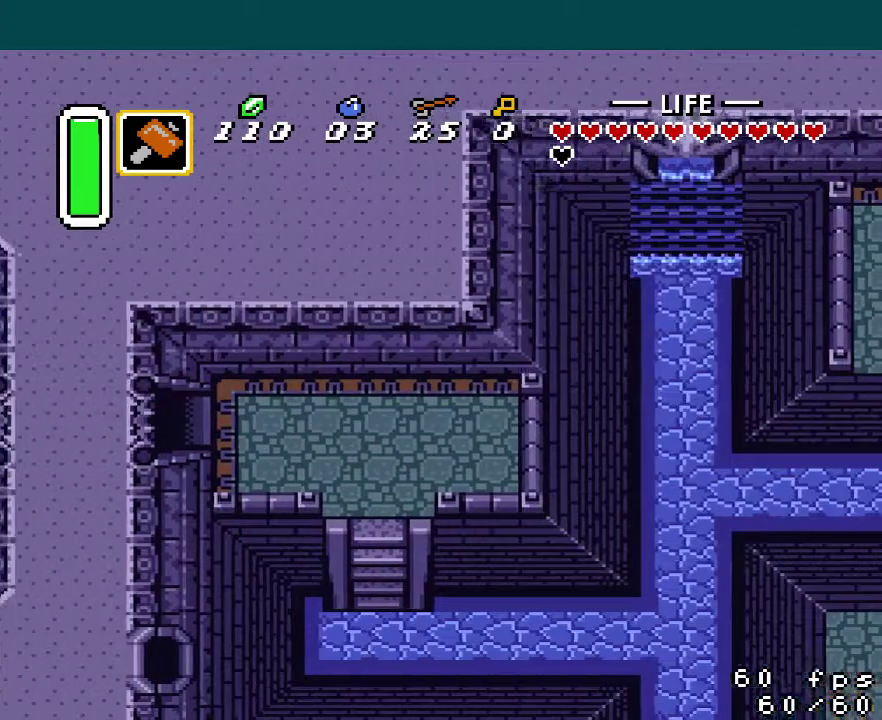
{"buttons": ["DPAD_LEFT"], "events": []}
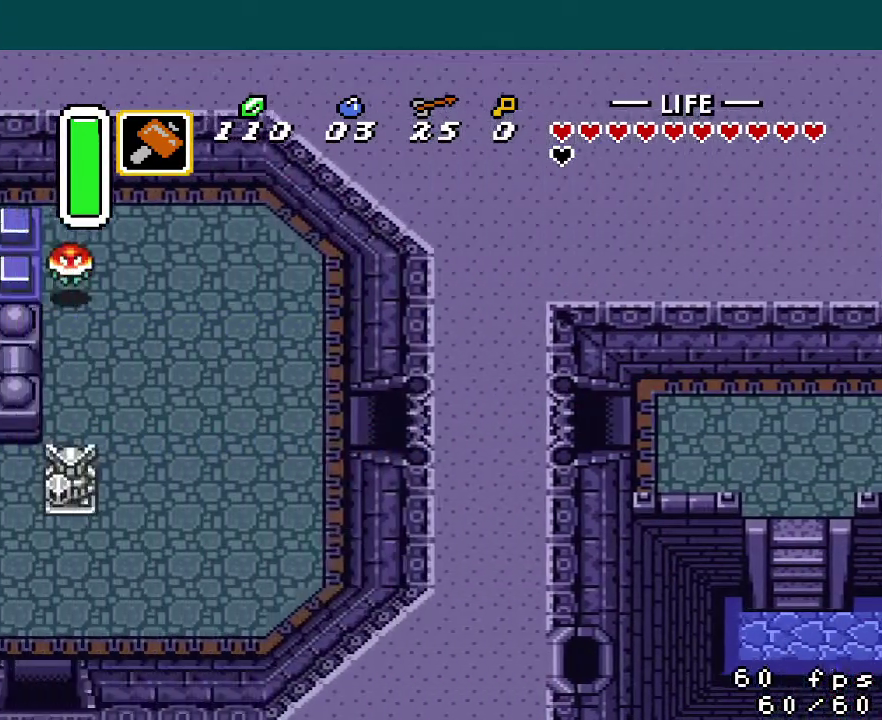
{"buttons": ["DPAD_LEFT"], "events": []}
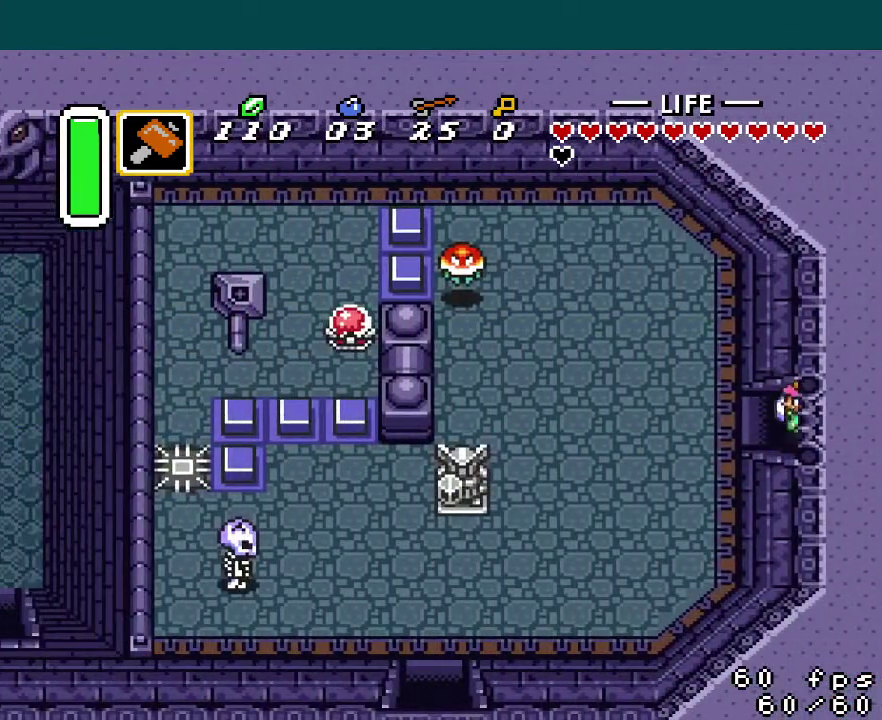
{"buttons": ["DPAD_LEFT"], "events": []}
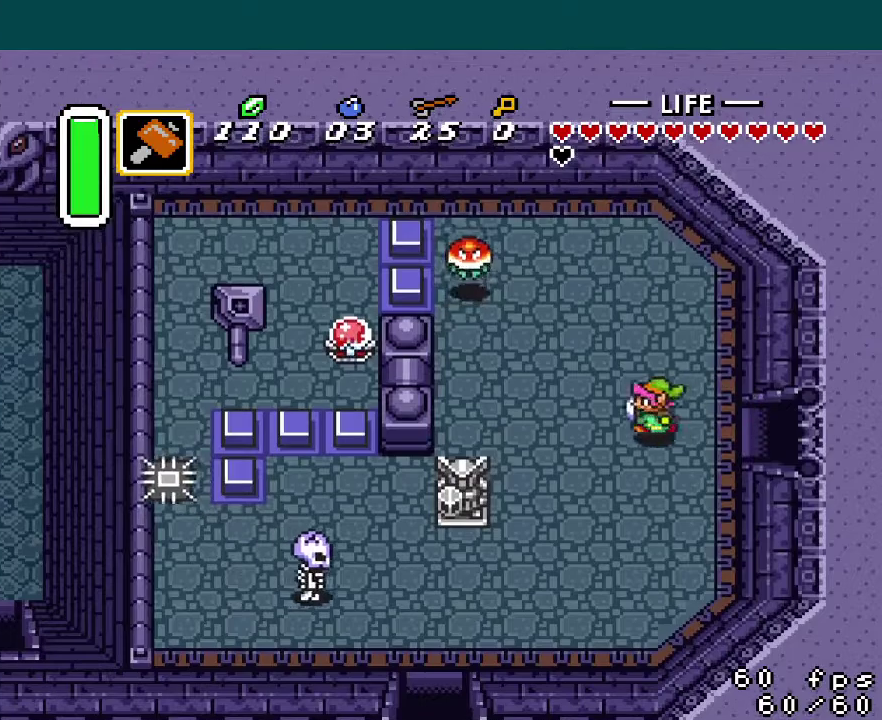
{"buttons": ["DPAD_LEFT"], "events": []}
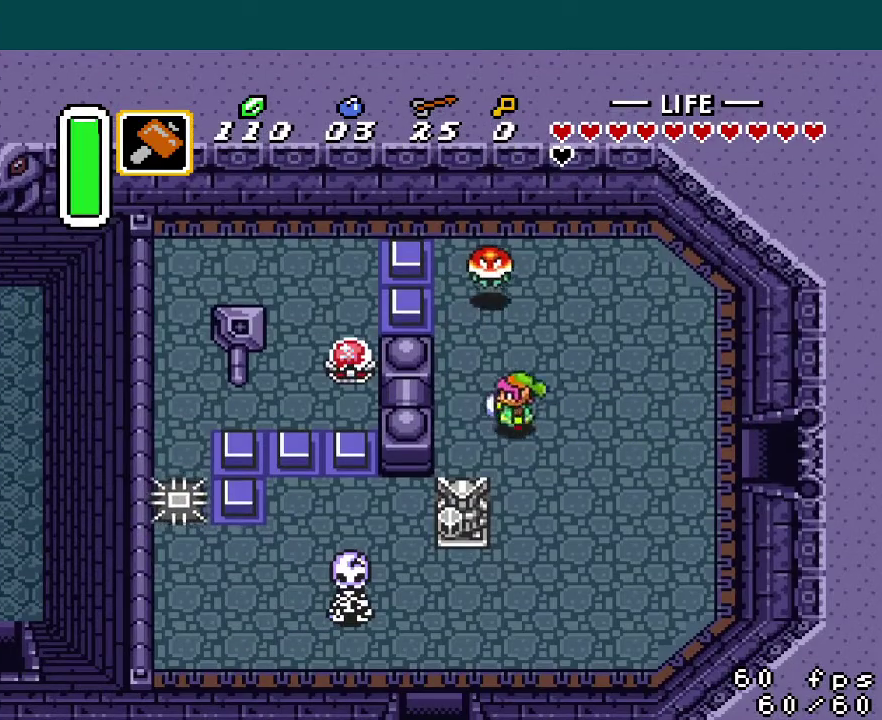
{"buttons": [], "events": [[250, "B", "down"], [300, "DPAD_LEFT", "up"], [384, "B", "up"]]}
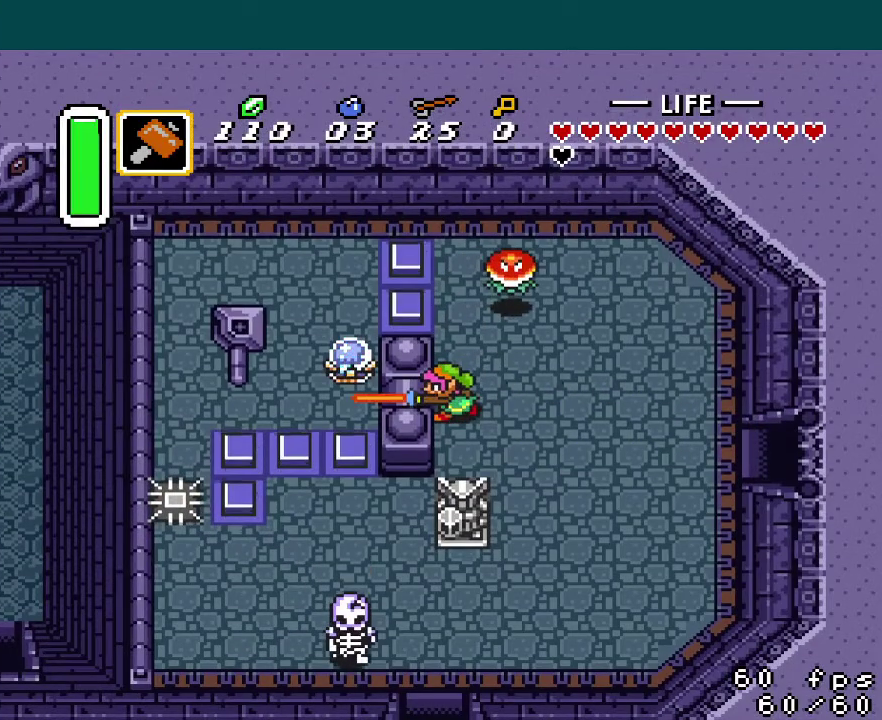
{"buttons": [], "events": []}
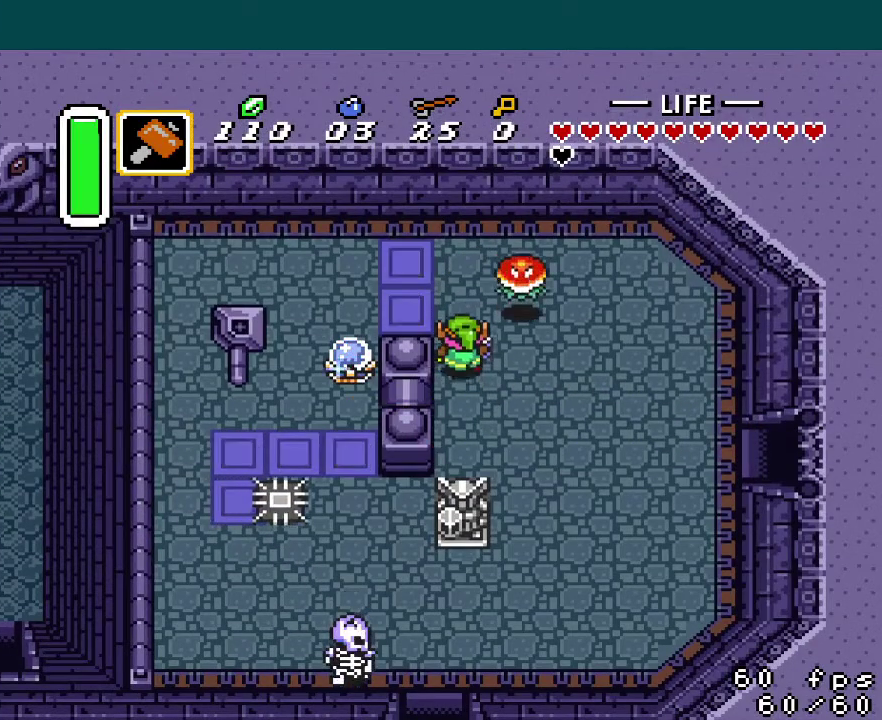
{"buttons": ["DPAD_LEFT"], "events": [[134, "DPAD_LEFT", "down"]]}
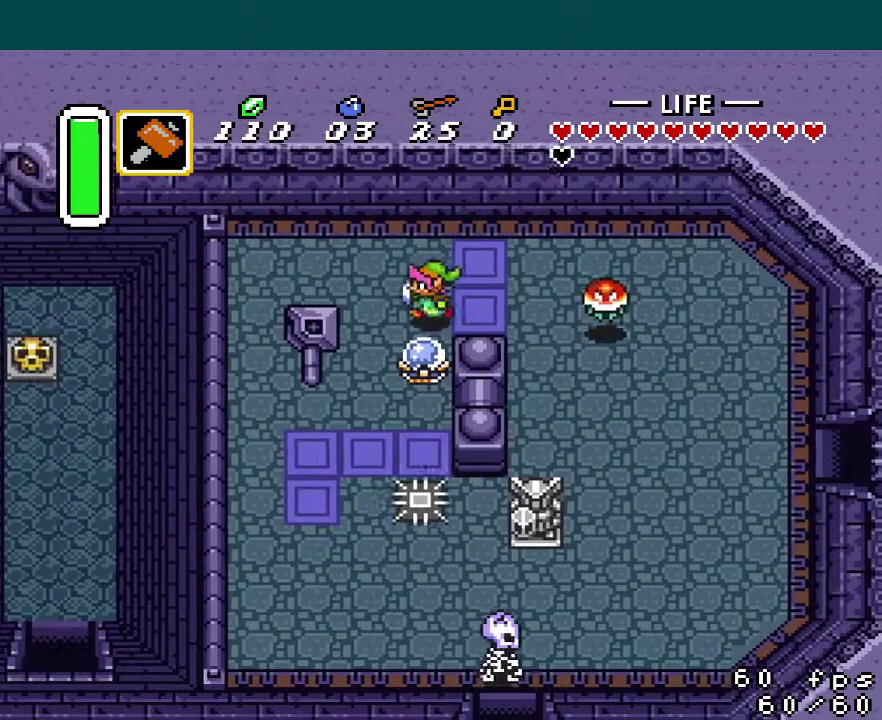
{"buttons": ["DPAD_LEFT"], "events": [[200, "DPAD_LEFT", "up"], [433, "DPAD_LEFT", "down"]]}
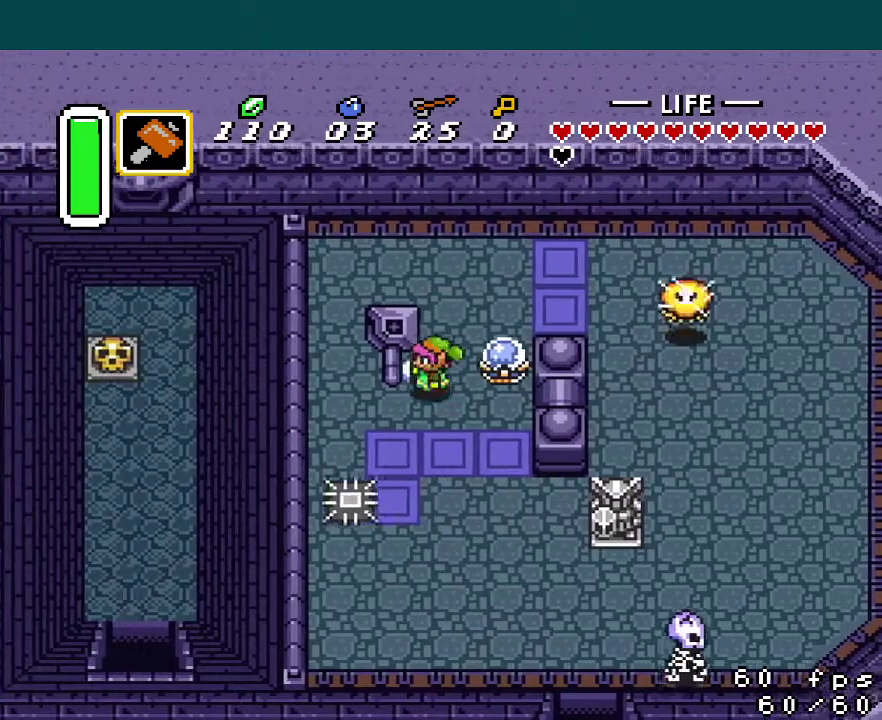
{"buttons": ["DPAD_LEFT"], "events": []}
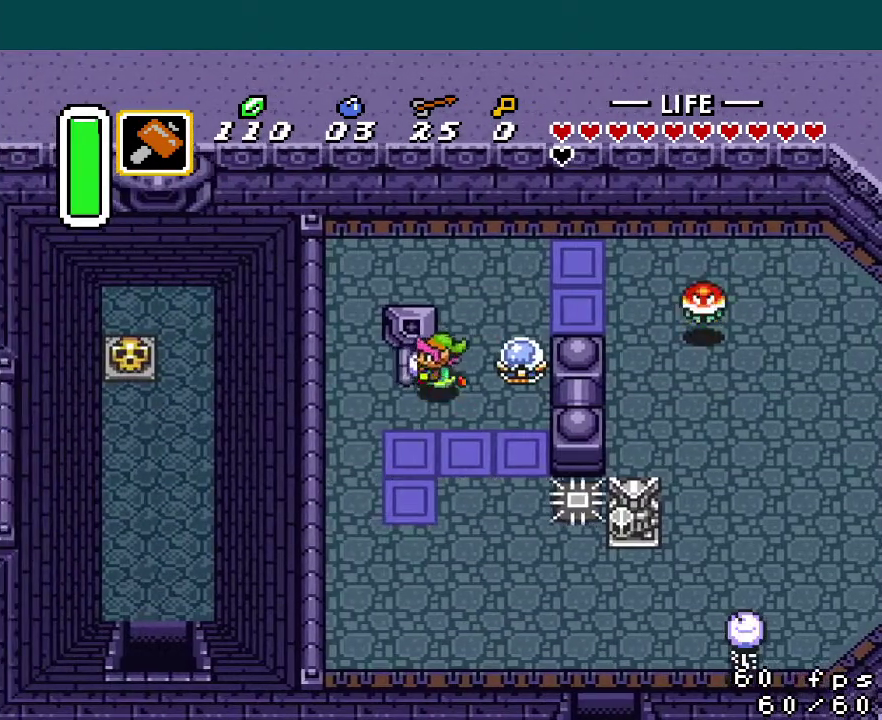
{"buttons": ["DPAD_RIGHT"], "events": [[483, "DPAD_LEFT", "up"], [483, "DPAD_RIGHT", "down"]]}
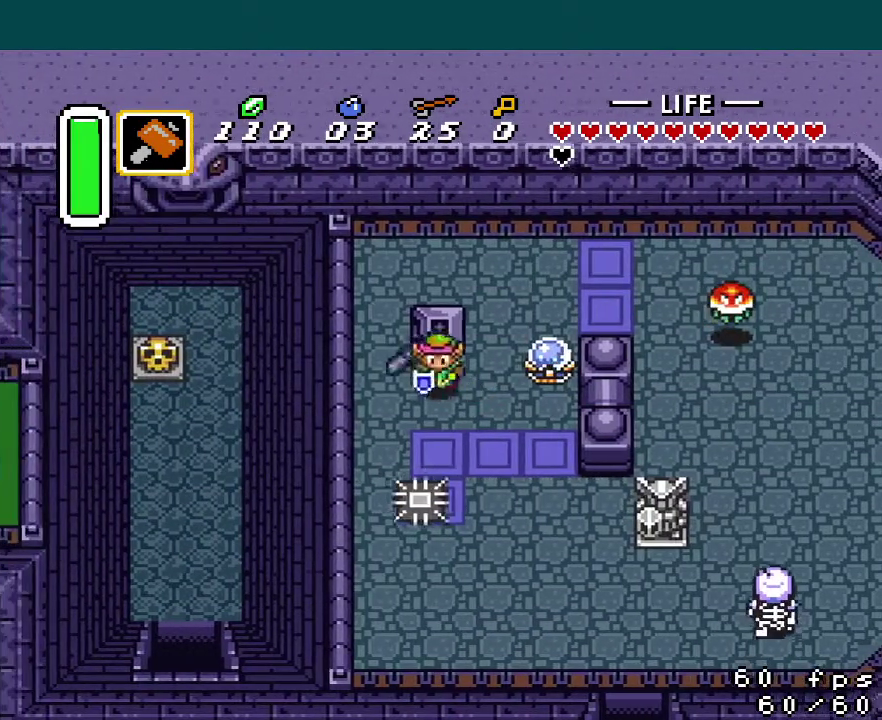
{"buttons": ["DPAD_RIGHT"], "events": [[184, "DPAD_RIGHT", "up"], [401, "DPAD_RIGHT", "down"]]}
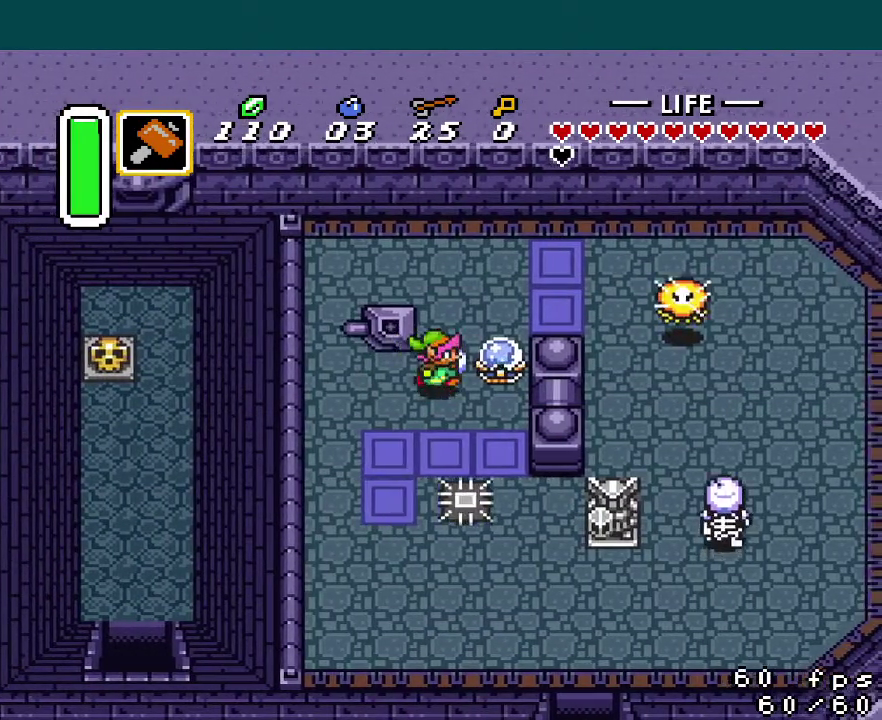
{"buttons": [], "events": [[16, "DPAD_RIGHT", "up"]]}
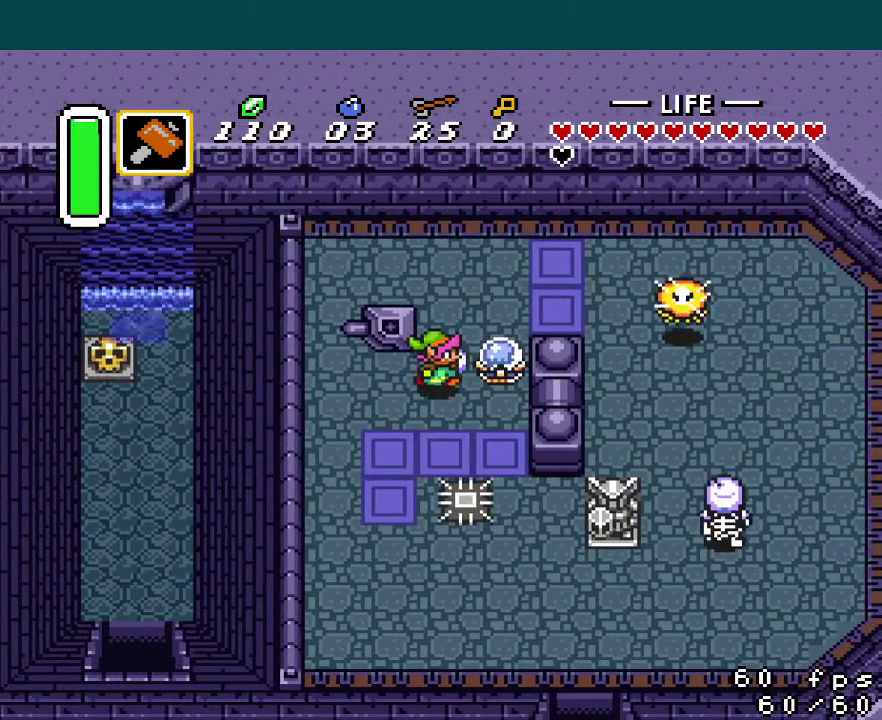
{"buttons": [], "events": []}
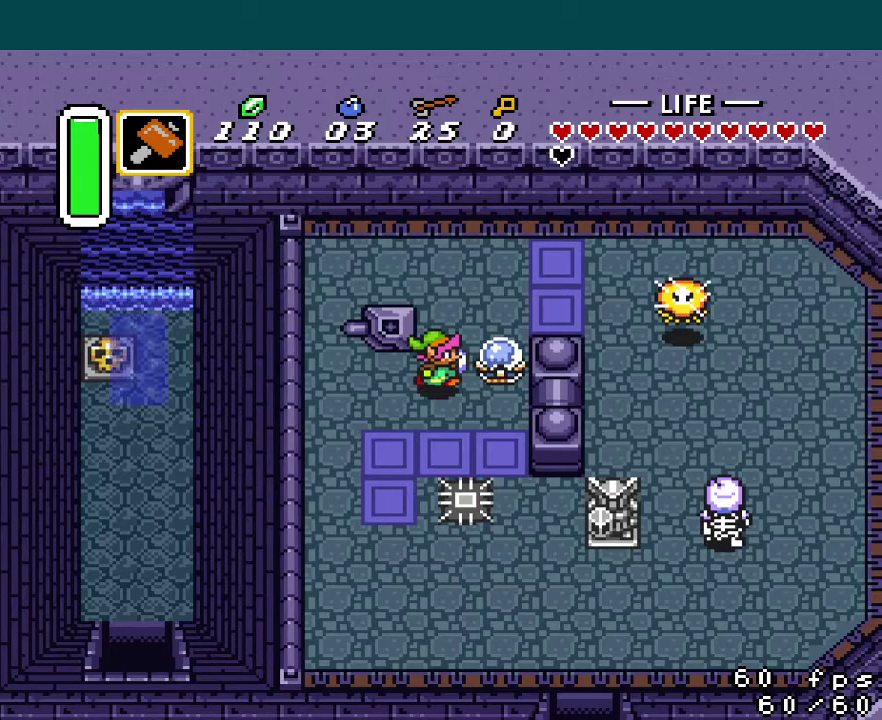
{"buttons": [], "events": []}
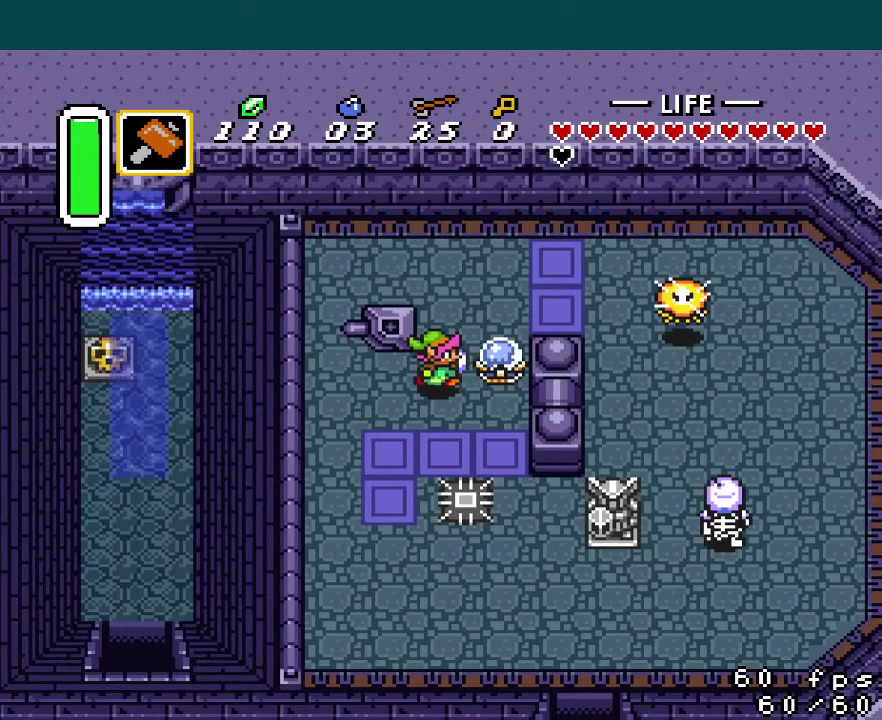
{"buttons": [], "events": []}
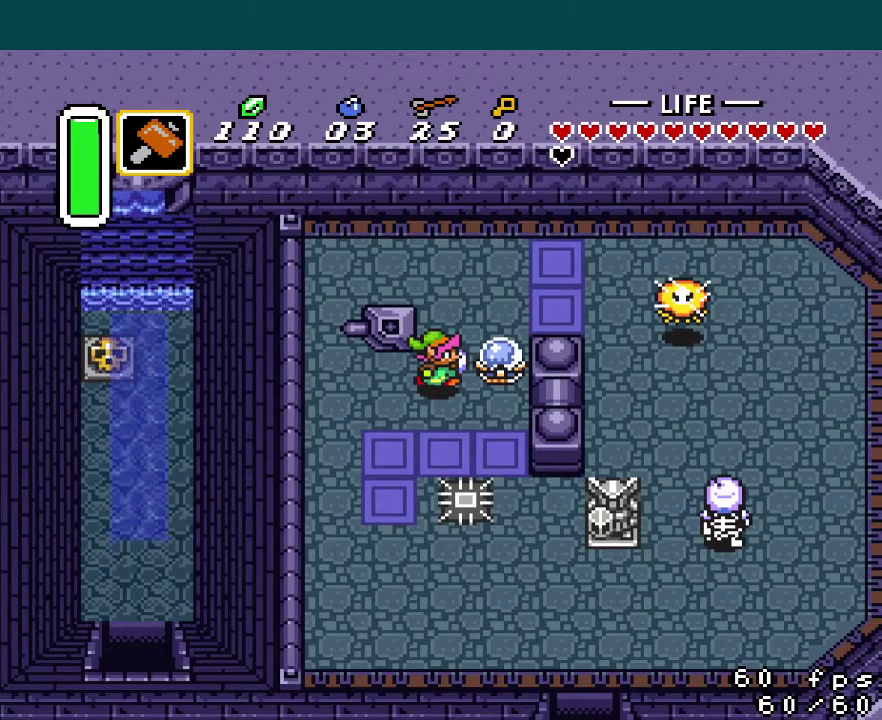
{"buttons": [], "events": []}
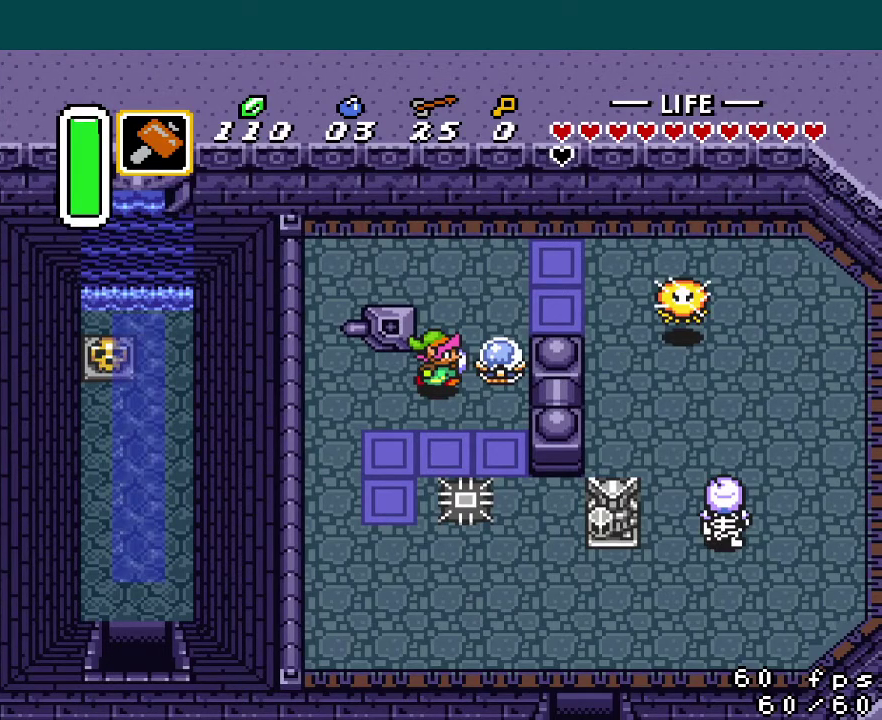
{"buttons": [], "events": [[350, "DPAD_RIGHT", "down"], [434, "DPAD_RIGHT", "up"]]}
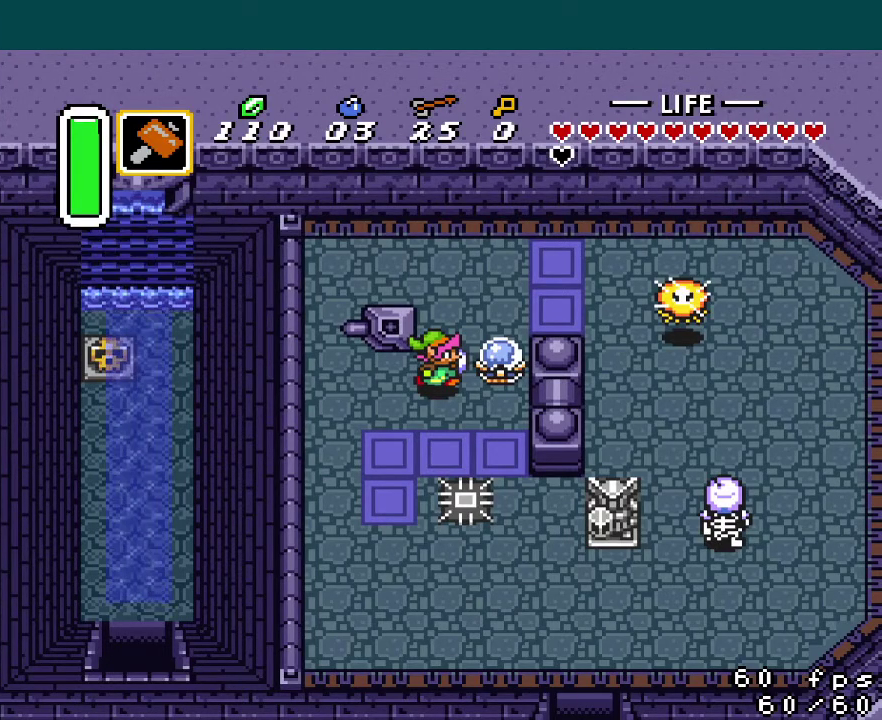
{"buttons": ["DPAD_RIGHT"], "events": [[133, "DPAD_RIGHT", "down"], [183, "DPAD_RIGHT", "up"], [450, "DPAD_RIGHT", "down"]]}
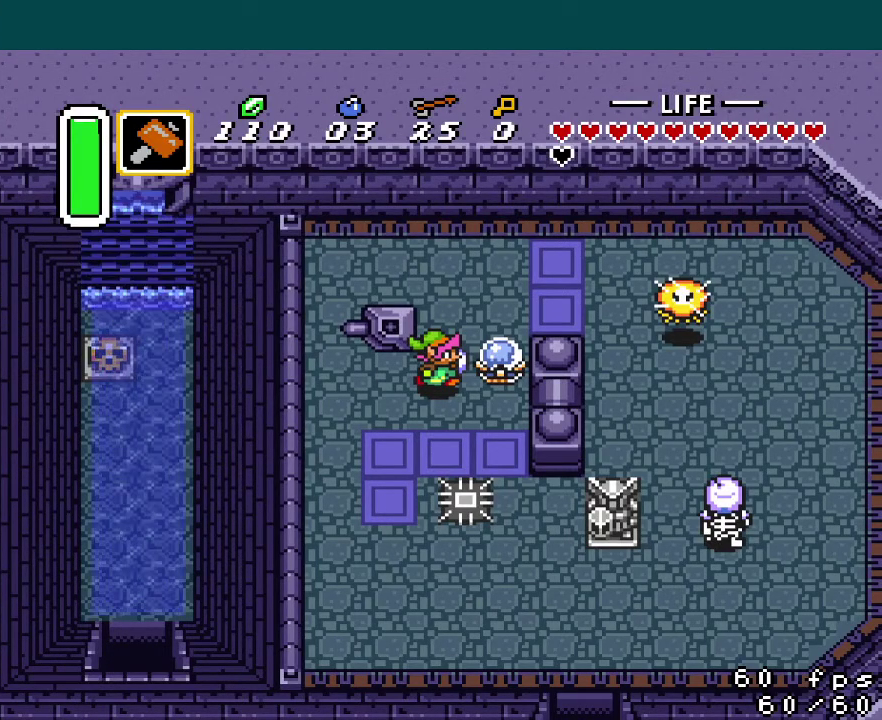
{"buttons": ["DPAD_RIGHT"], "events": [[67, "DPAD_RIGHT", "up"], [334, "DPAD_RIGHT", "down"]]}
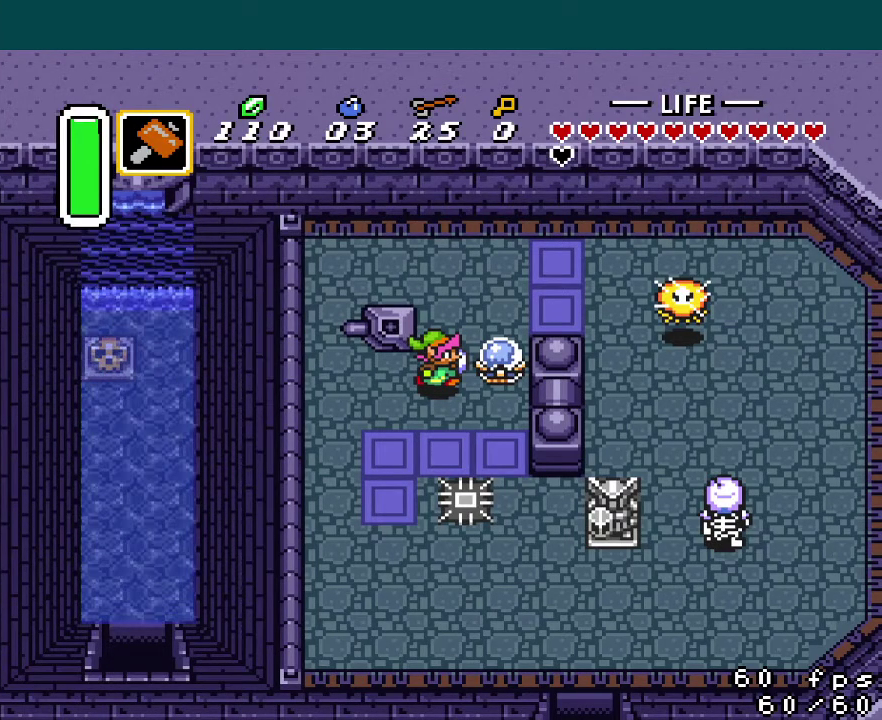
{"buttons": [], "events": [[500, "DPAD_RIGHT", "up"]]}
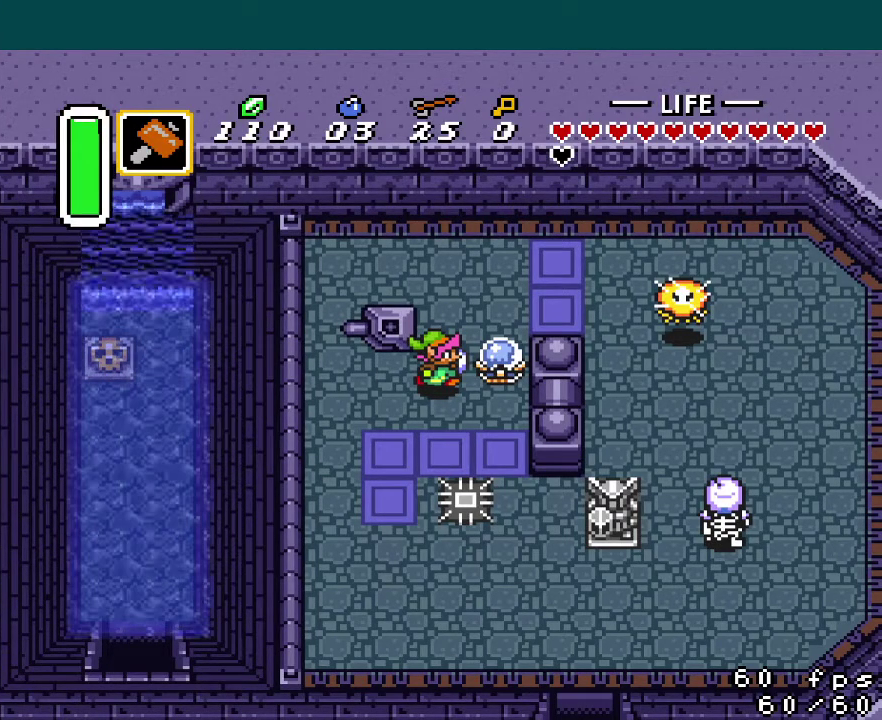
{"buttons": ["DPAD_RIGHT"], "events": [[401, "DPAD_RIGHT", "down"]]}
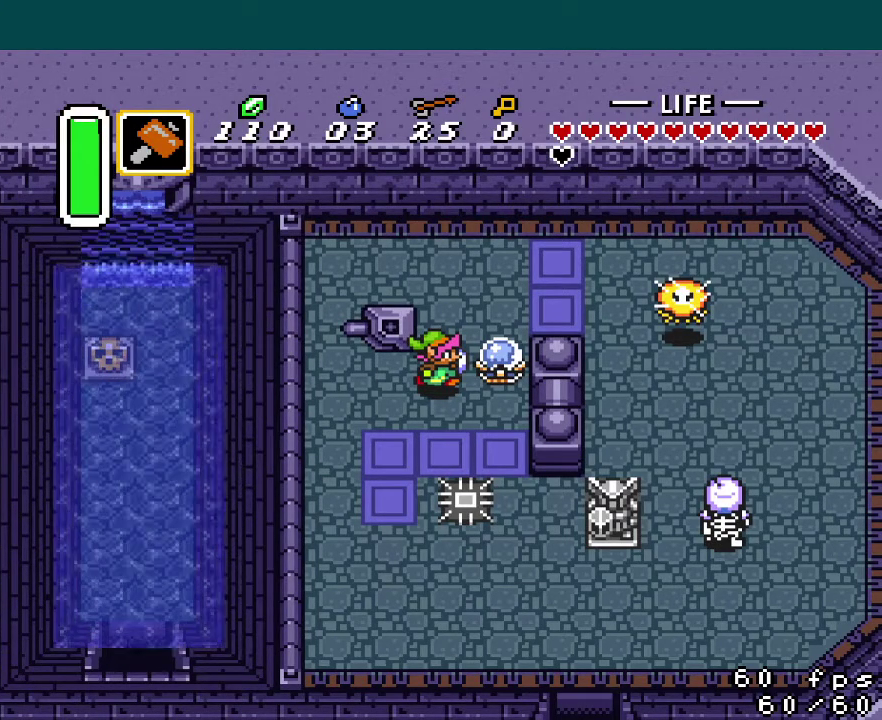
{"buttons": ["DPAD_RIGHT"], "events": []}